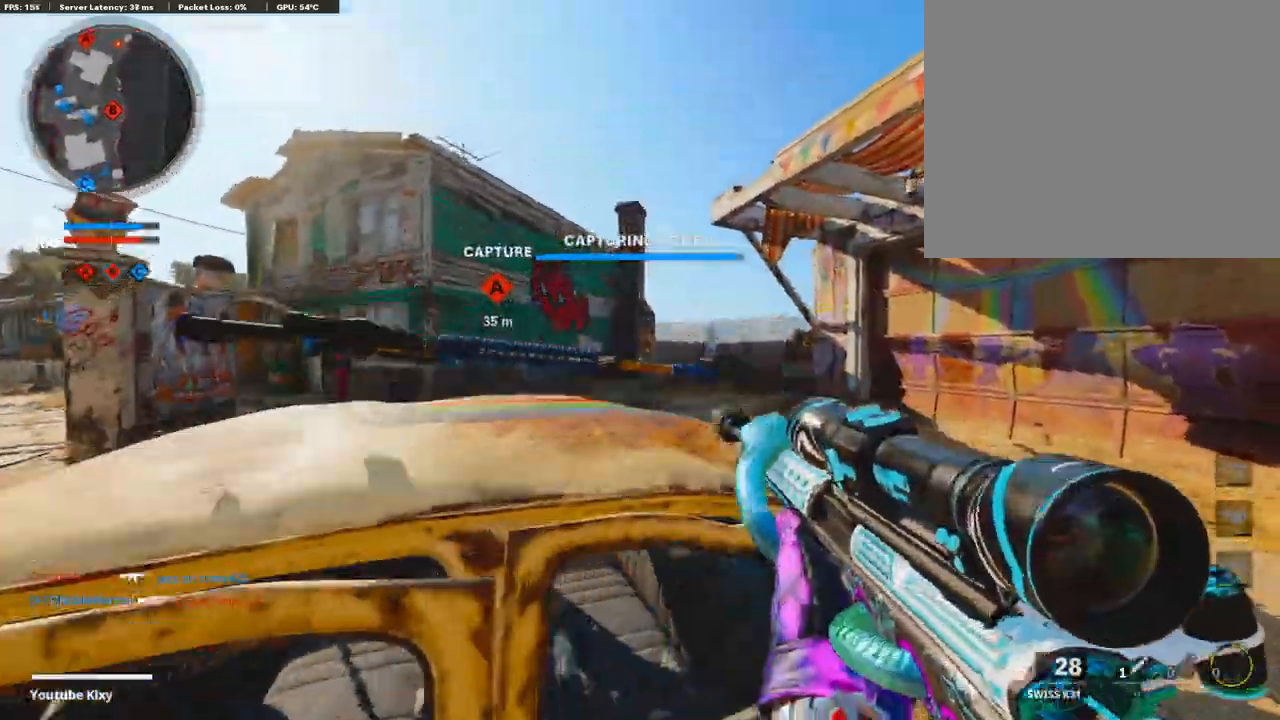
Gameplay with a controller (PlayStation layout); each line is a JSON object with the inputs held at the frame after it. "events" lists button and stick changes between this image and that frame as [ms after this image, input, new state], when the widget could be followed in between.
{"buttons": ["L1"], "left_stick": "left", "right_stick": "center", "events": [[51, "left_stick", "left"]]}
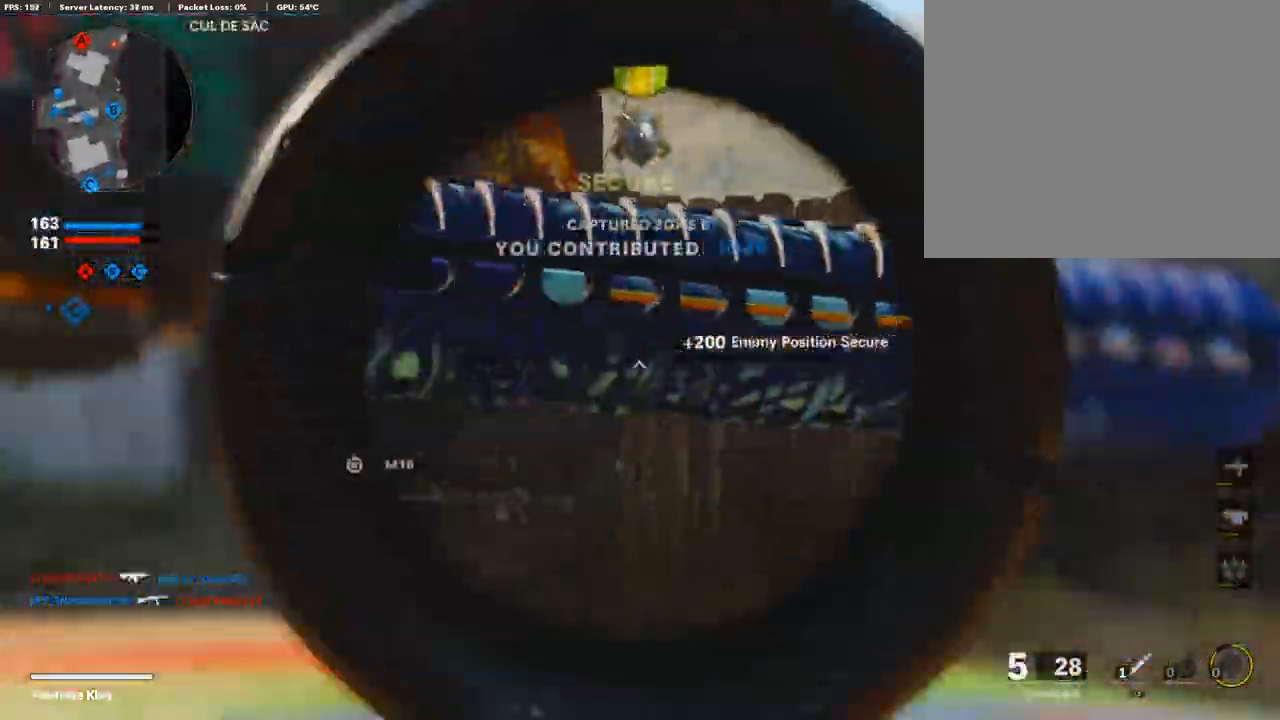
{"buttons": ["L1"], "left_stick": "left", "right_stick": "right", "events": [[201, "right_stick", "right"]]}
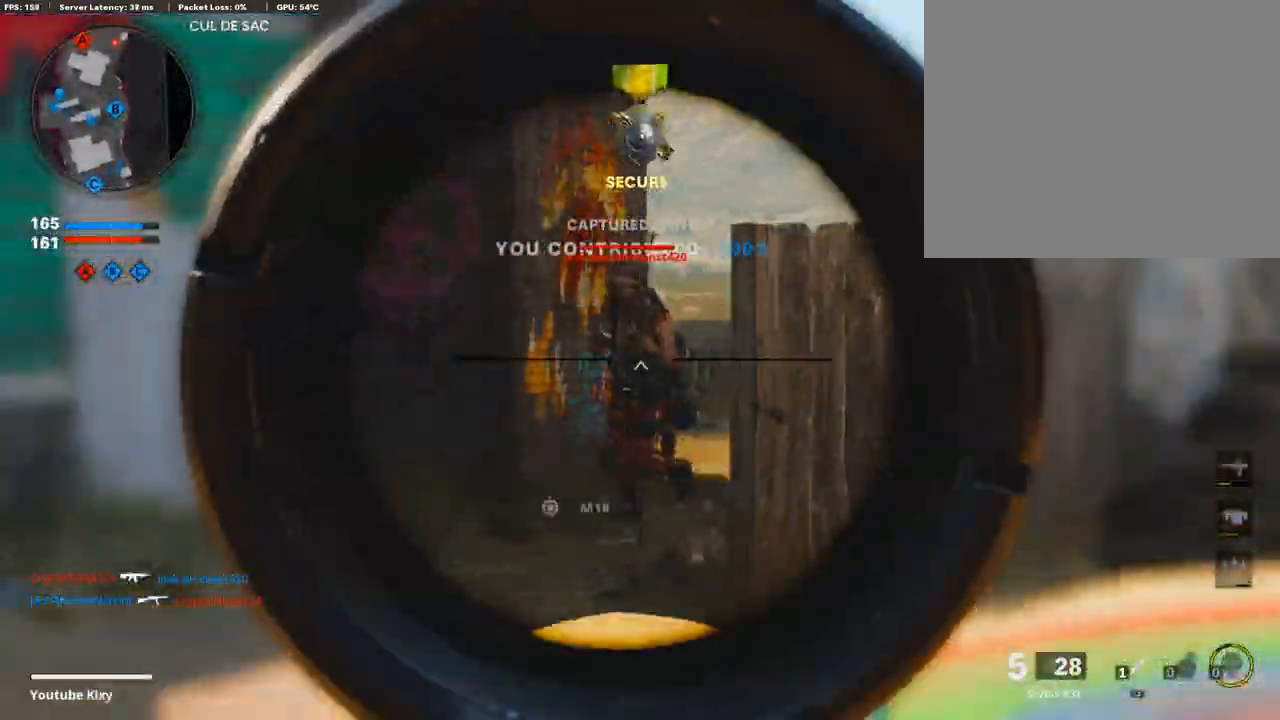
{"buttons": ["R3"], "left_stick": "right", "right_stick": "center", "events": [[100, "right_stick", "up-right"], [117, "left_stick", "center"], [167, "R1", "down"], [167, "left_stick", "right"], [218, "L1", "up"], [234, "right_stick", "center"], [268, "R1", "up"], [335, "R3", "down"]]}
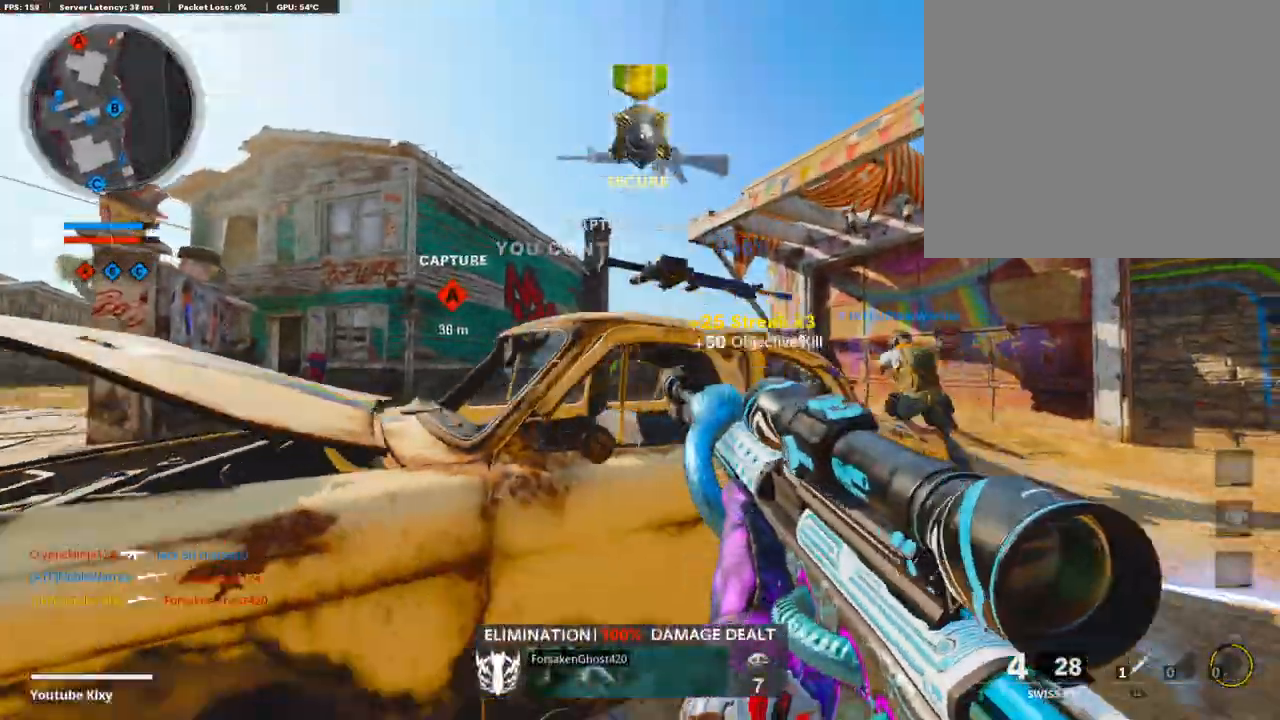
{"buttons": ["L1"], "left_stick": "left", "right_stick": "center", "events": [[16, "R3", "up"], [16, "right_stick", "down"], [83, "R3", "down"], [83, "right_stick", "center"], [117, "left_stick", "left"], [167, "L1", "down"], [167, "R3", "up"]]}
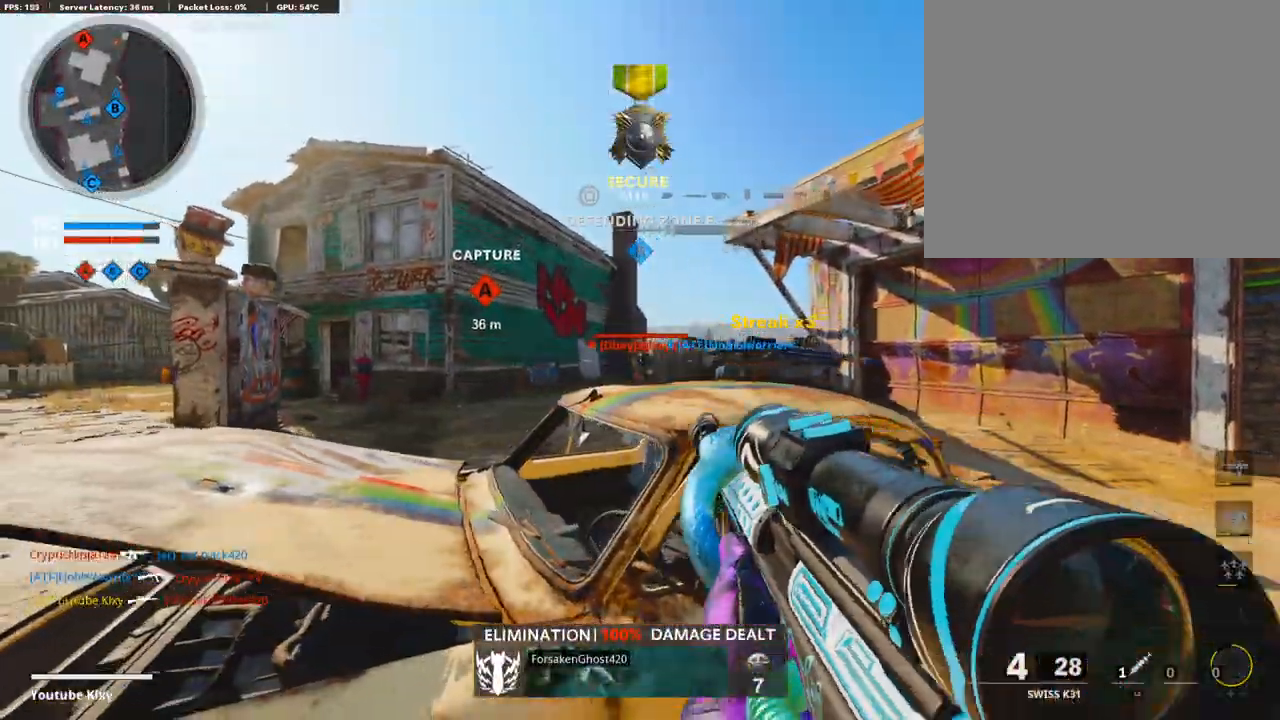
{"buttons": ["L1"], "left_stick": "left", "right_stick": "center", "events": [[118, "left_stick", "center"], [285, "right_stick", "left"], [319, "left_stick", "left"], [402, "right_stick", "center"]]}
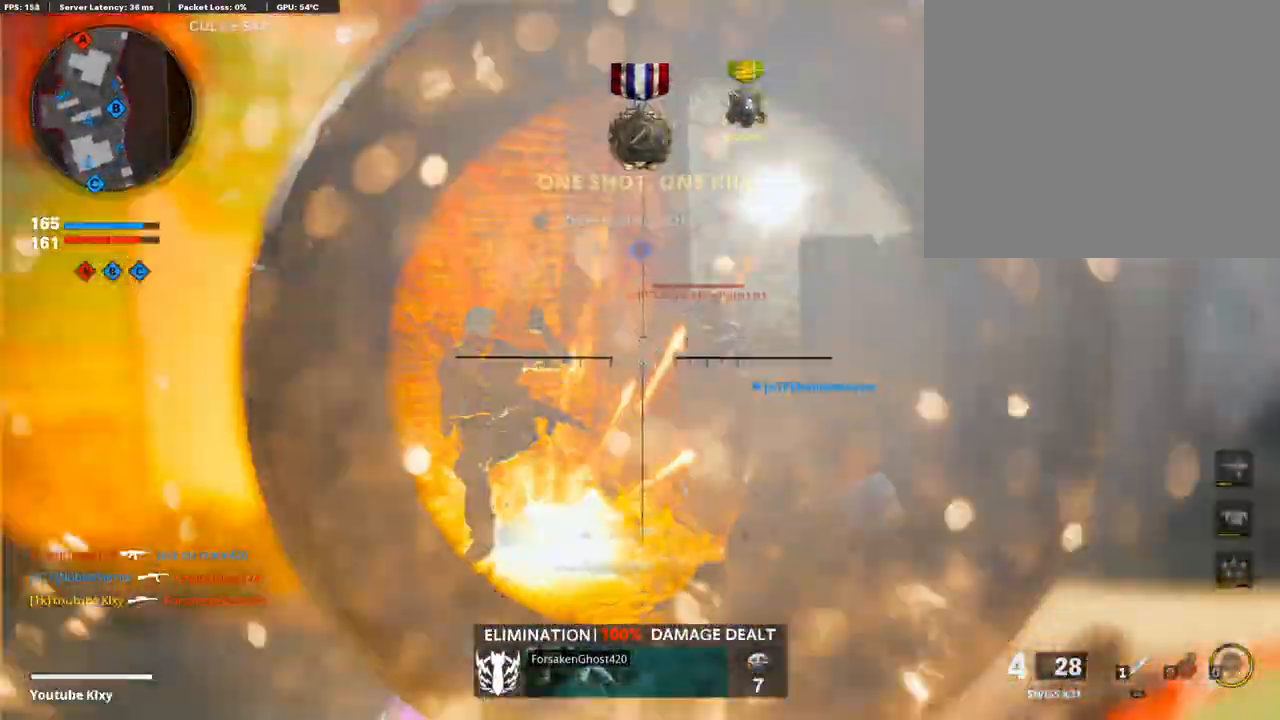
{"buttons": [], "left_stick": "right", "right_stick": "left", "events": [[34, "right_stick", "left"], [201, "R1", "down"], [201, "left_stick", "right"], [218, "L1", "up"], [235, "right_stick", "center"], [285, "right_stick", "right"], [302, "R1", "up"], [335, "R3", "down"], [419, "right_stick", "center"], [486, "R3", "up"], [486, "right_stick", "left"]]}
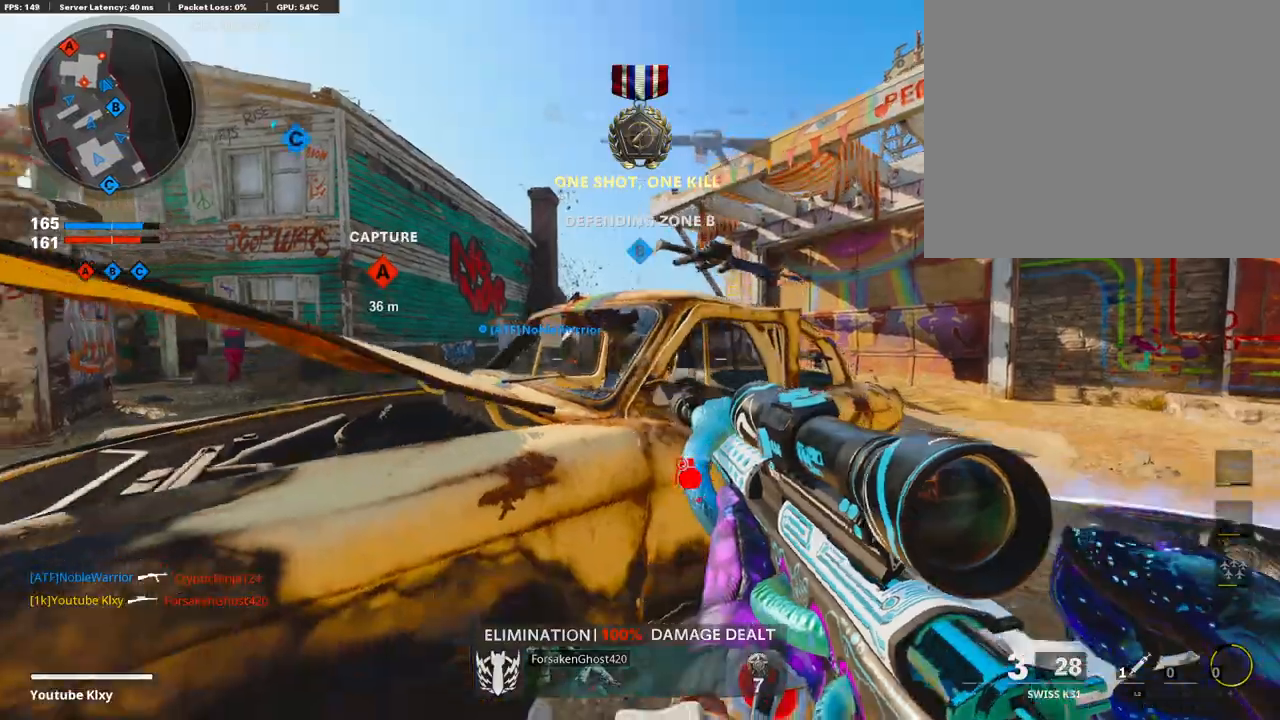
{"buttons": ["L1"], "left_stick": "up-right", "right_stick": "center", "events": [[50, "R3", "down"], [50, "left_stick", "up"], [151, "R3", "up"], [168, "left_stick", "up-right"], [168, "right_stick", "center"], [184, "L1", "down"], [268, "right_stick", "left"], [285, "left_stick", "right"], [335, "right_stick", "center"], [385, "left_stick", "up-right"]]}
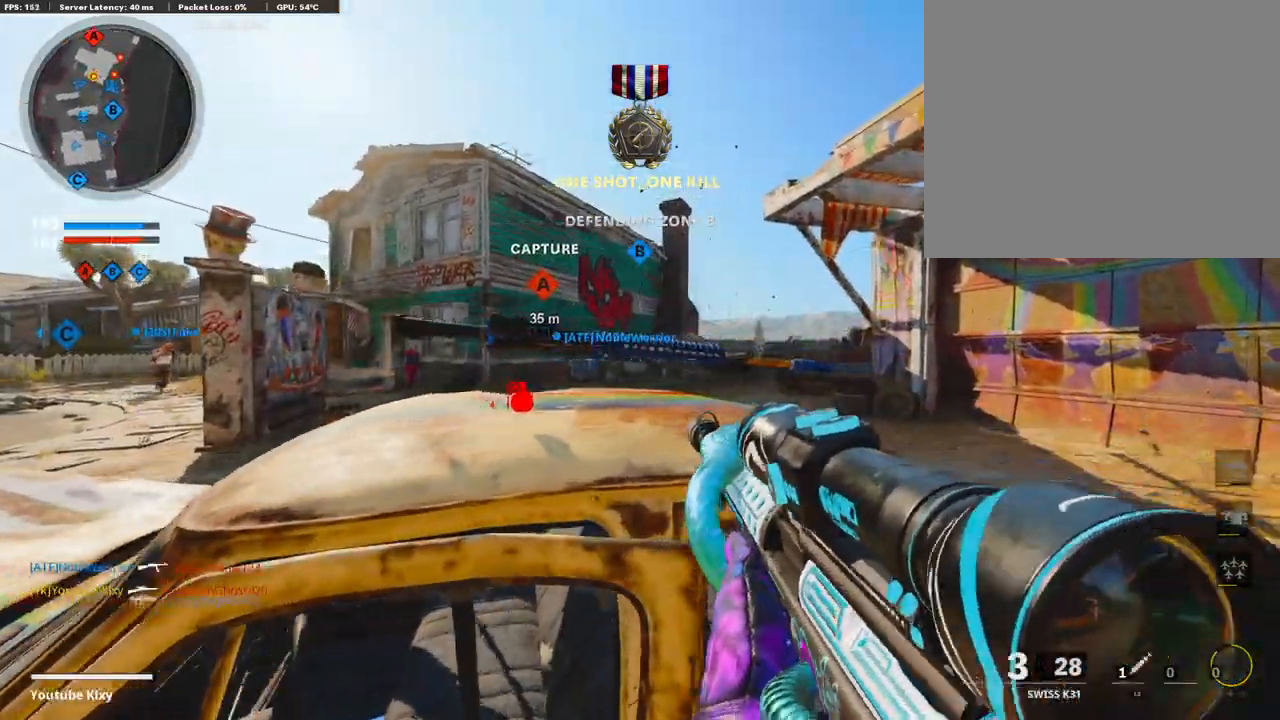
{"buttons": ["L1"], "left_stick": "left", "right_stick": "right", "events": [[167, "right_stick", "right"], [385, "left_stick", "center"], [385, "right_stick", "center"], [469, "left_stick", "left"], [469, "right_stick", "right"]]}
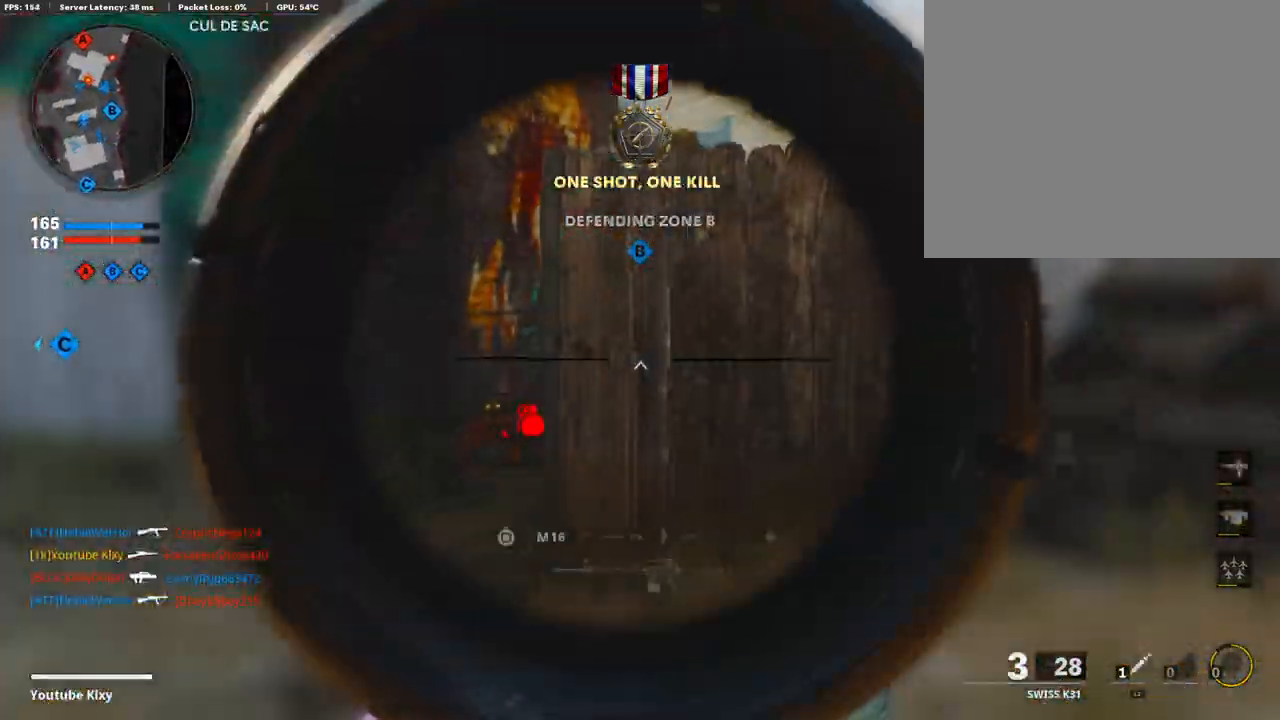
{"buttons": ["L1"], "left_stick": "right", "right_stick": "center", "events": [[101, "right_stick", "up-right"], [201, "R1", "down"], [235, "left_stick", "right"], [252, "right_stick", "center"], [386, "R1", "up"]]}
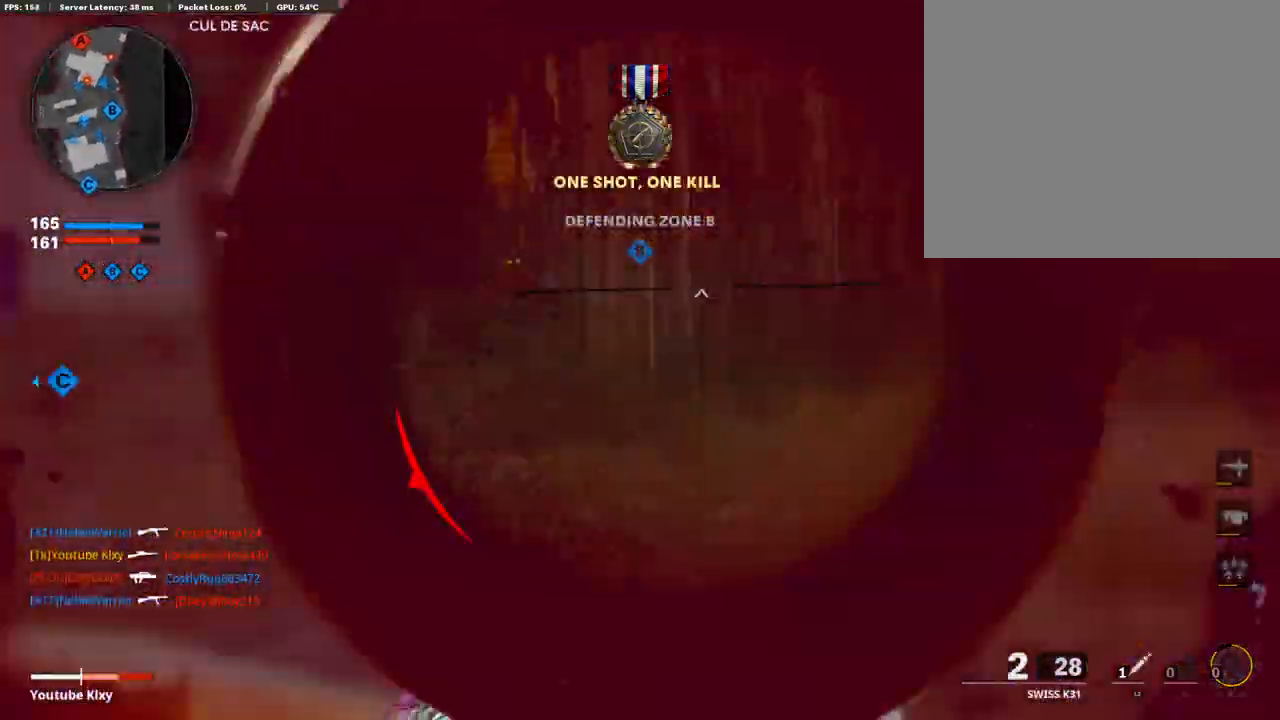
{"buttons": ["L1"], "left_stick": "center", "right_stick": "center", "events": [[50, "left_stick", "center"], [101, "R1", "down"], [101, "left_stick", "right"], [285, "R1", "up"], [402, "R1", "down"], [402, "left_stick", "center"], [503, "R1", "up"]]}
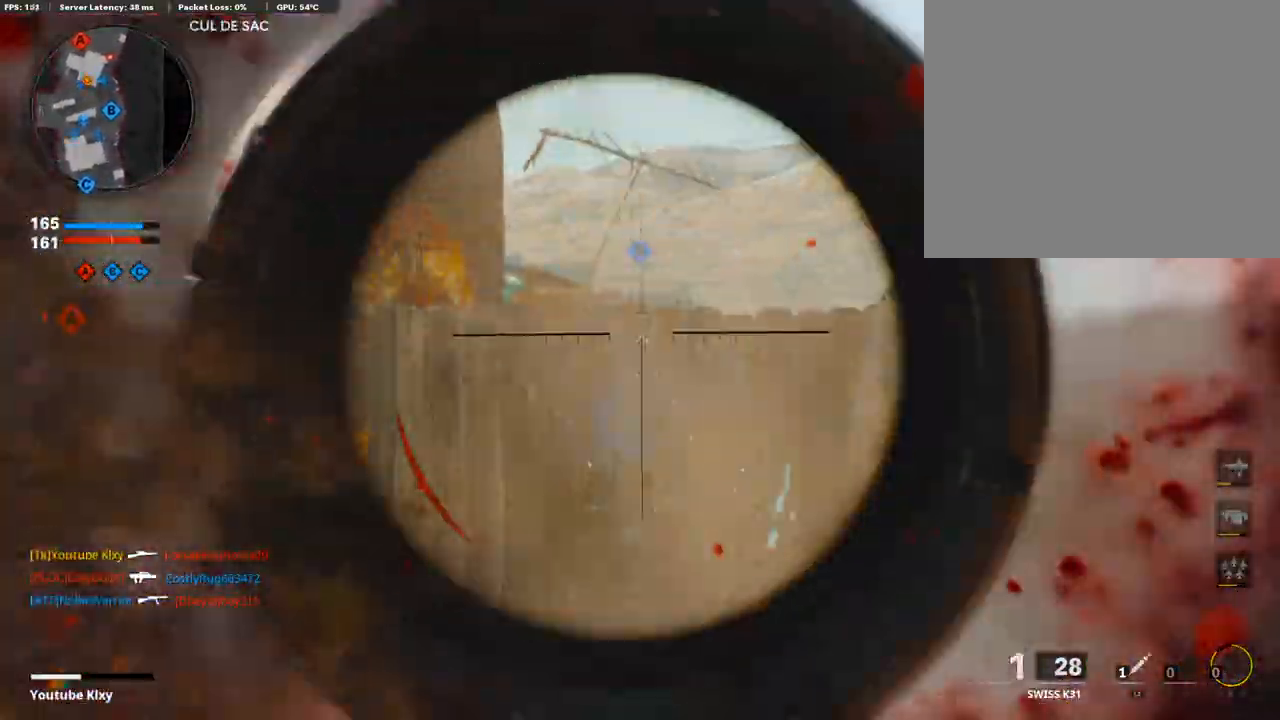
{"buttons": ["L1", "R1"], "left_stick": "left", "right_stick": "center", "events": [[84, "left_stick", "left"], [167, "R1", "down"], [251, "R1", "up"], [251, "right_stick", "down"], [352, "R1", "down"], [452, "right_stick", "center"]]}
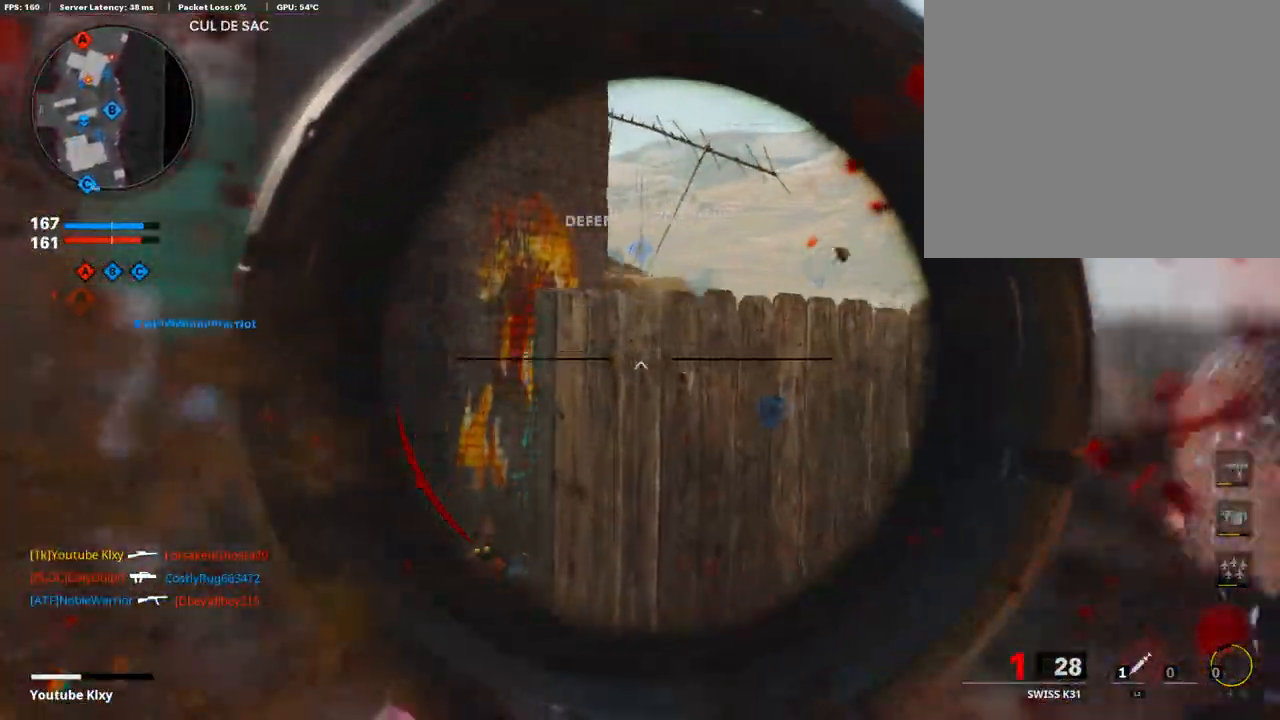
{"buttons": ["R3"], "left_stick": "right", "right_stick": "center", "events": [[117, "SQUARE", "down"], [117, "left_stick", "right"], [151, "SQUARE", "up"], [167, "R1", "up"], [301, "L1", "up"], [301, "right_stick", "down"], [368, "R3", "down"], [368, "right_stick", "center"]]}
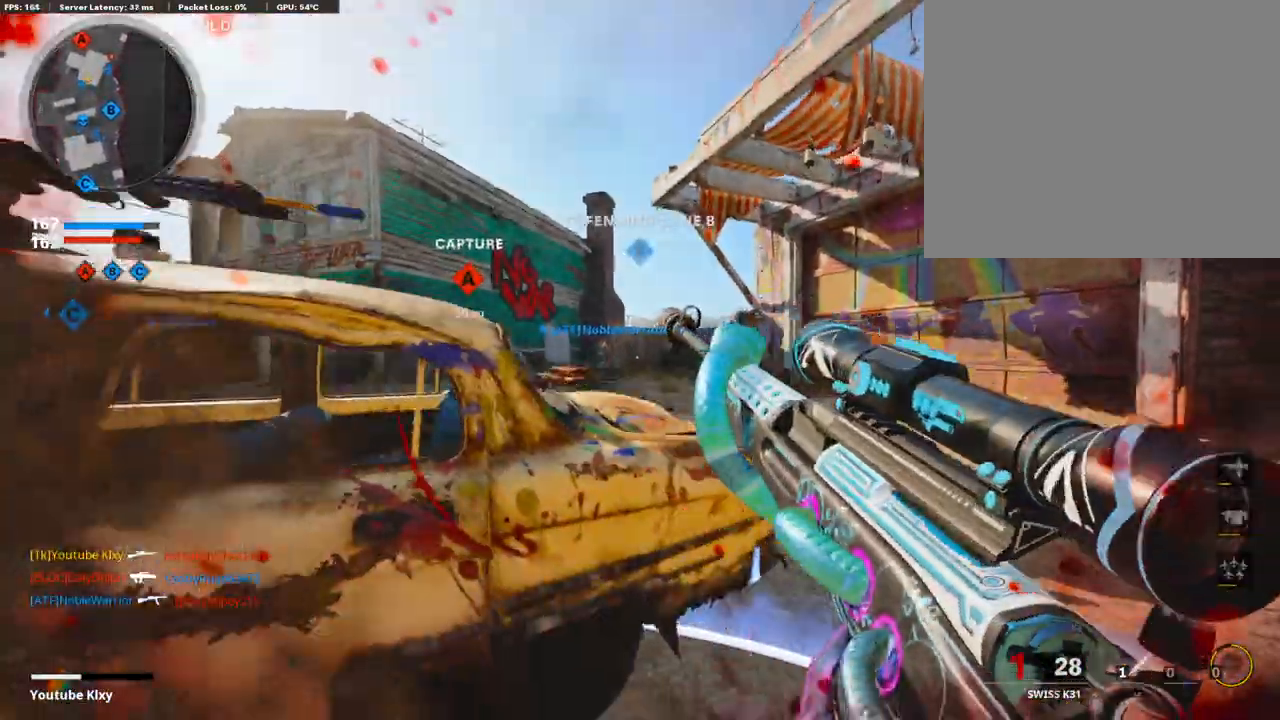
{"buttons": [], "left_stick": "left", "right_stick": "center", "events": [[235, "left_stick", "up"], [336, "R3", "up"], [336, "left_stick", "left"]]}
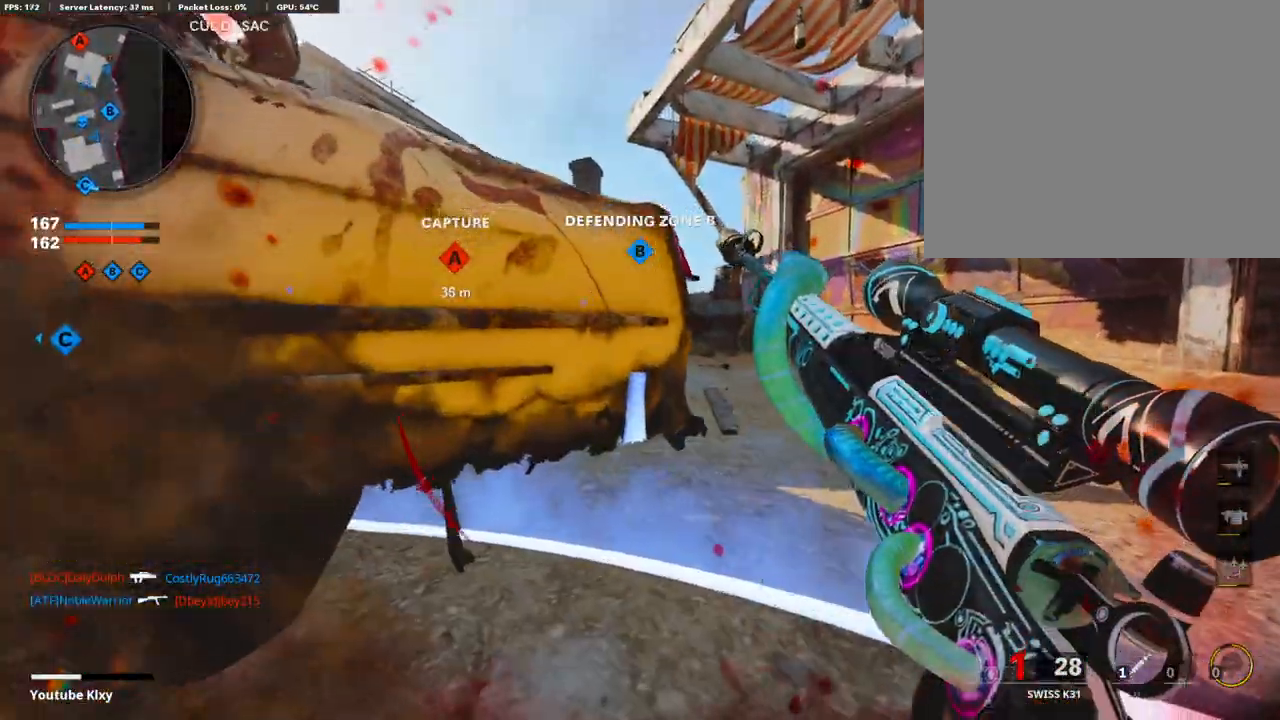
{"buttons": ["CROSS"], "left_stick": "up-right", "right_stick": "center", "events": [[302, "left_stick", "up-left"], [402, "CROSS", "down"], [469, "left_stick", "up-right"]]}
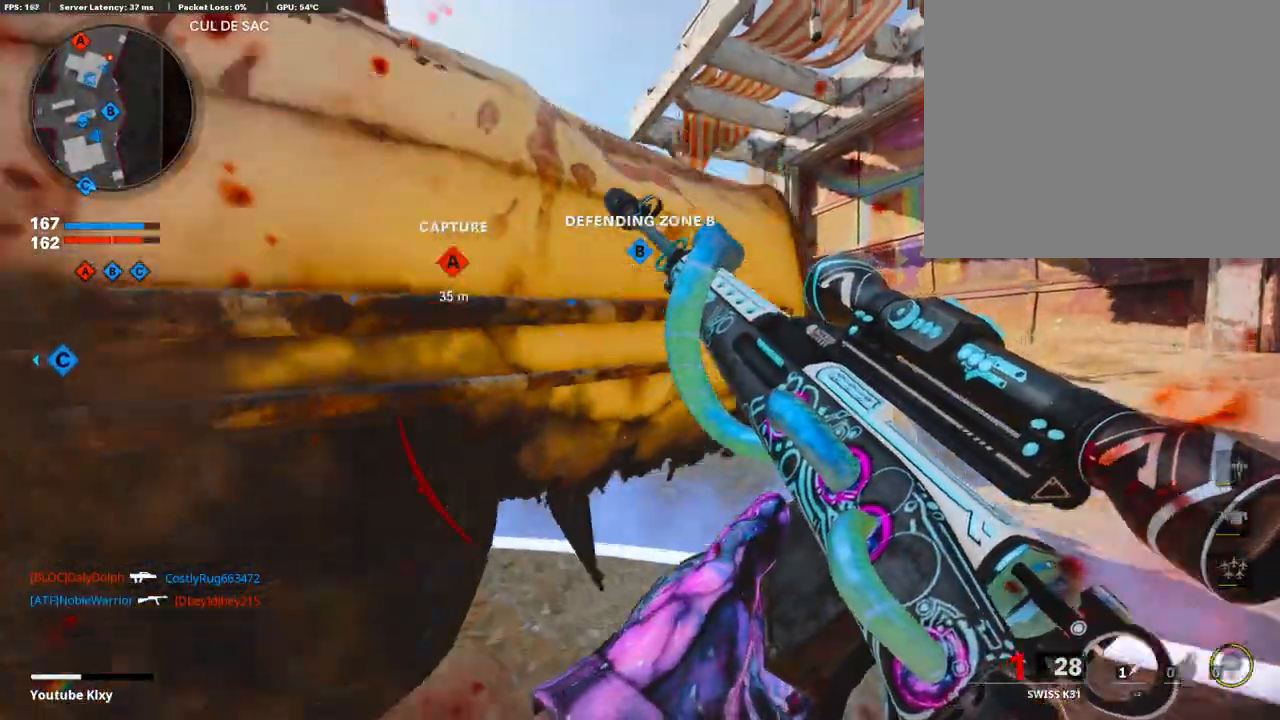
{"buttons": [], "left_stick": "up-right", "right_stick": "center", "events": [[50, "CROSS", "up"], [134, "left_stick", "right"], [285, "left_stick", "up-right"]]}
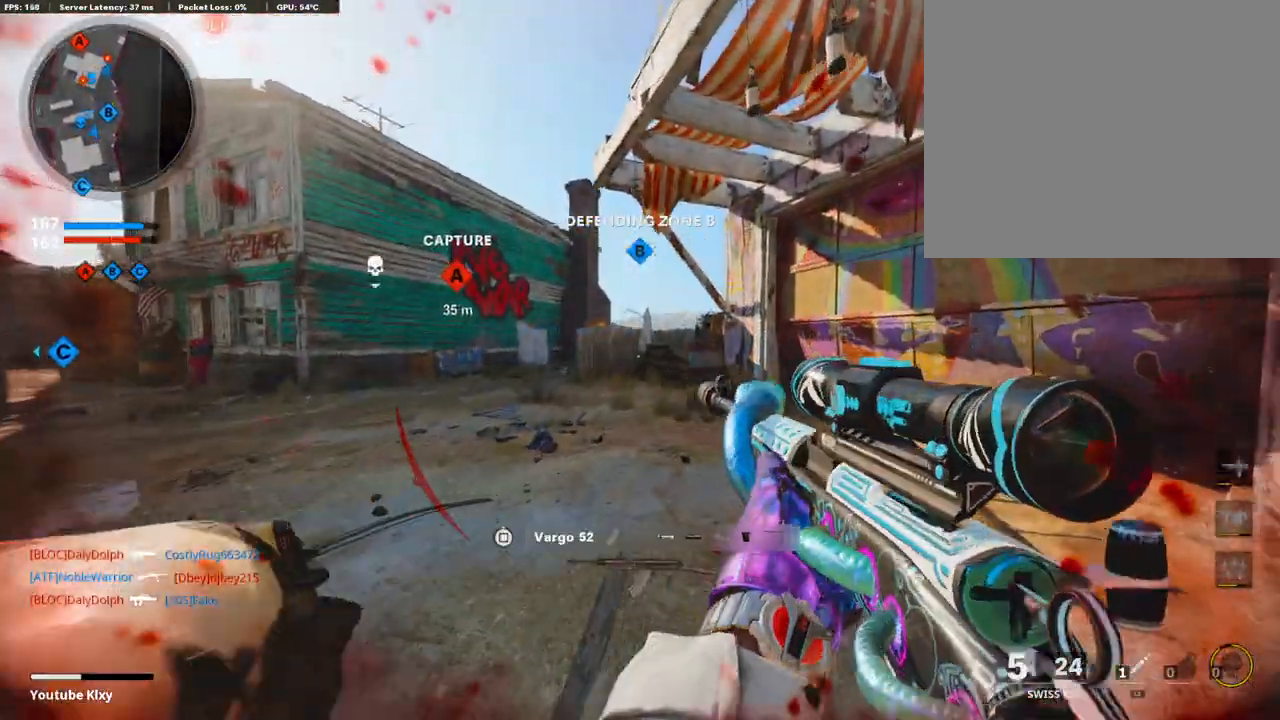
{"buttons": [], "left_stick": "up-right", "right_stick": "center", "events": [[16, "L2", "down"], [167, "L2", "up"], [234, "right_stick", "left"], [285, "R3", "down"], [419, "R3", "up"], [419, "right_stick", "center"]]}
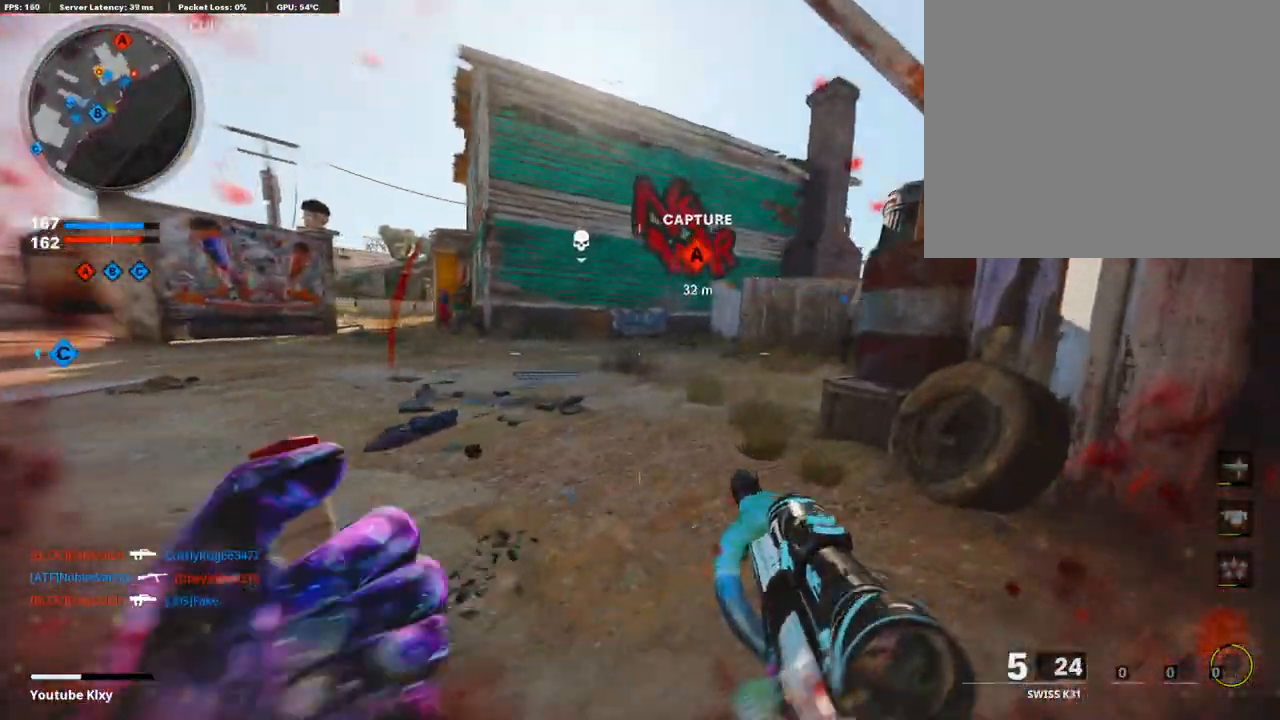
{"buttons": [], "left_stick": "up", "right_stick": "center", "events": [[51, "L3", "down"], [51, "R3", "down"], [51, "left_stick", "up"], [134, "R3", "up"], [285, "L3", "up"]]}
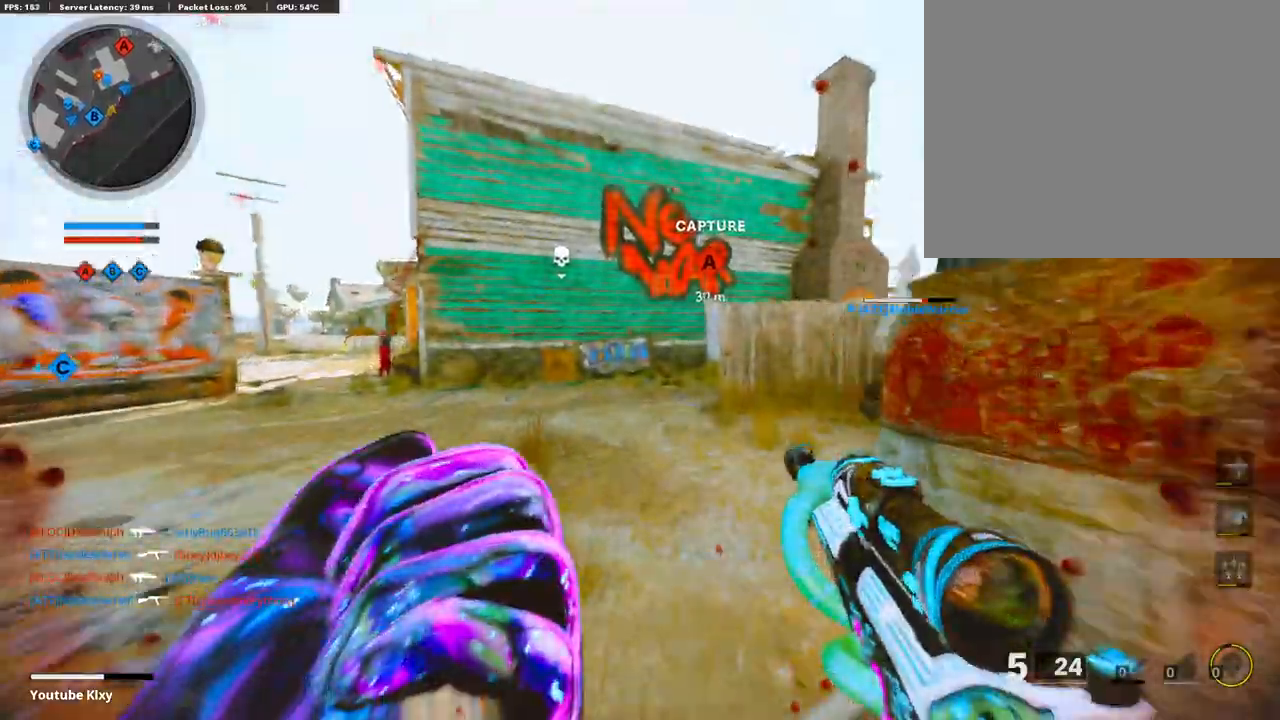
{"buttons": [], "left_stick": "center", "right_stick": "center", "events": [[67, "left_stick", "up-right"], [201, "right_stick", "left"], [335, "left_stick", "right"], [352, "right_stick", "center"], [453, "left_stick", "center"]]}
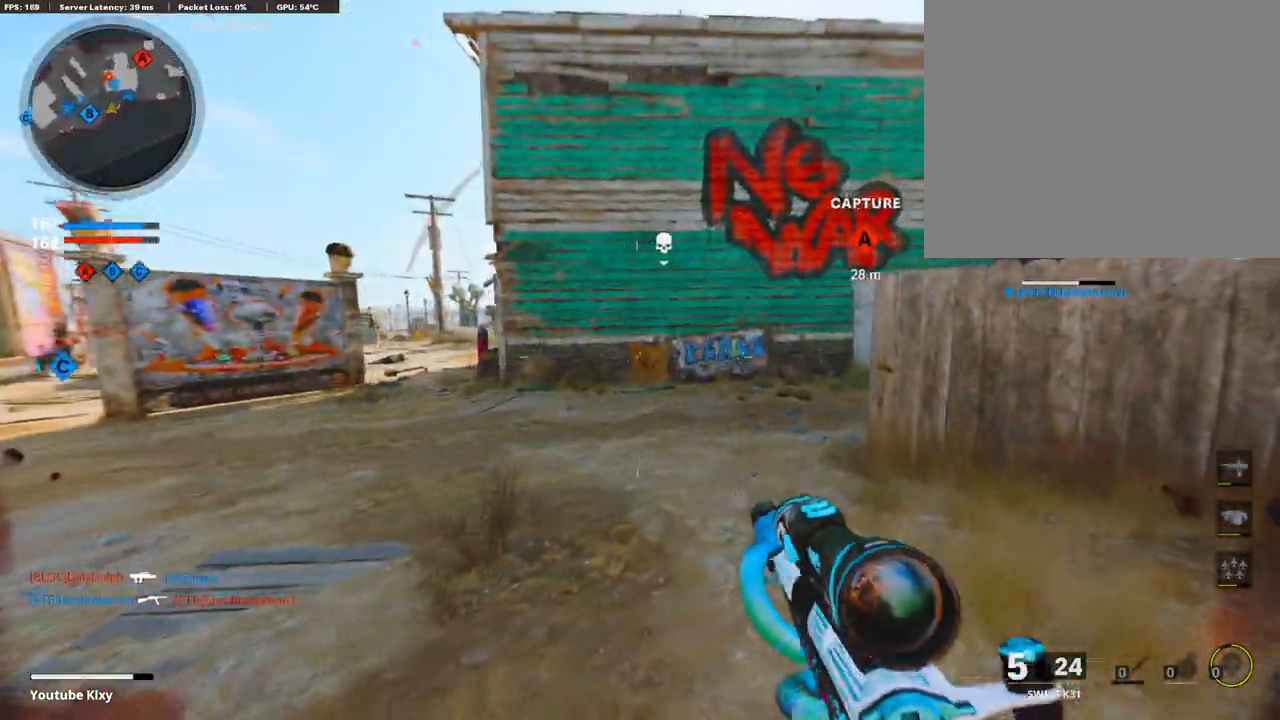
{"buttons": [], "left_stick": "up", "right_stick": "center", "events": [[503, "left_stick", "up"]]}
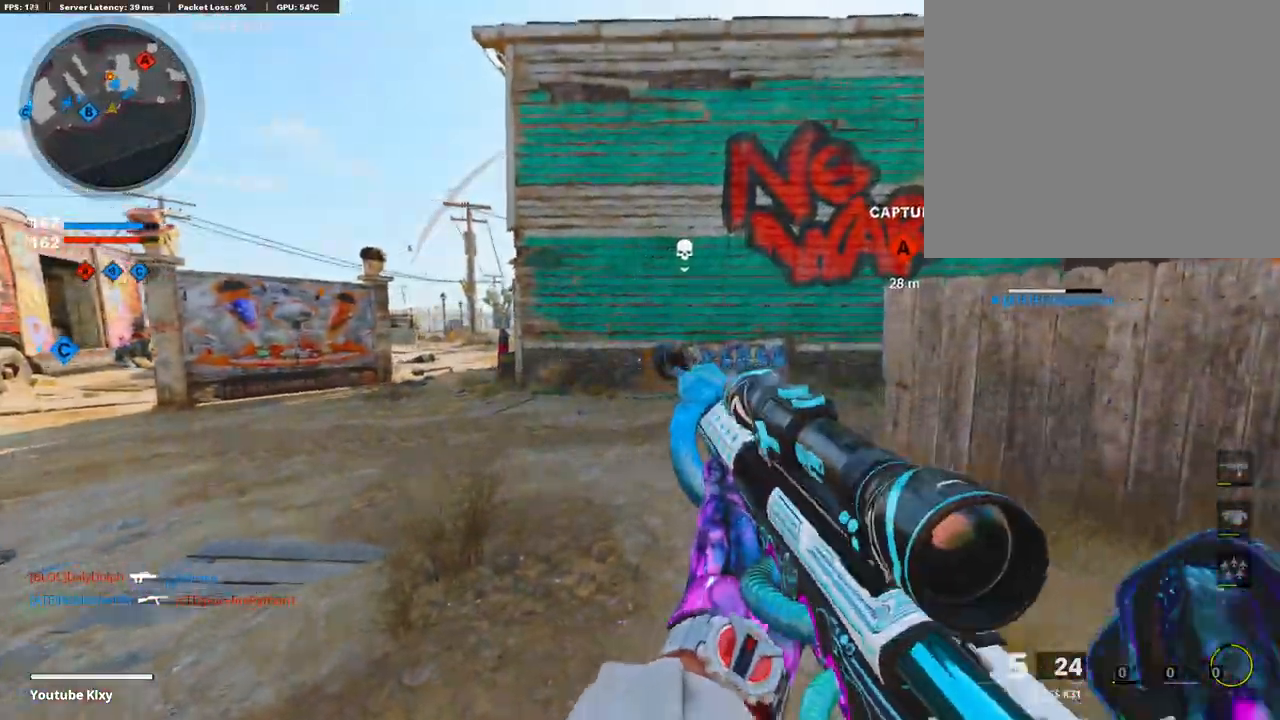
{"buttons": ["L1"], "left_stick": "up", "right_stick": "center", "events": [[50, "L3", "down"], [134, "right_stick", "right"], [268, "R3", "down"], [385, "R3", "up"], [435, "right_stick", "center"], [452, "L1", "down"], [452, "L3", "up"]]}
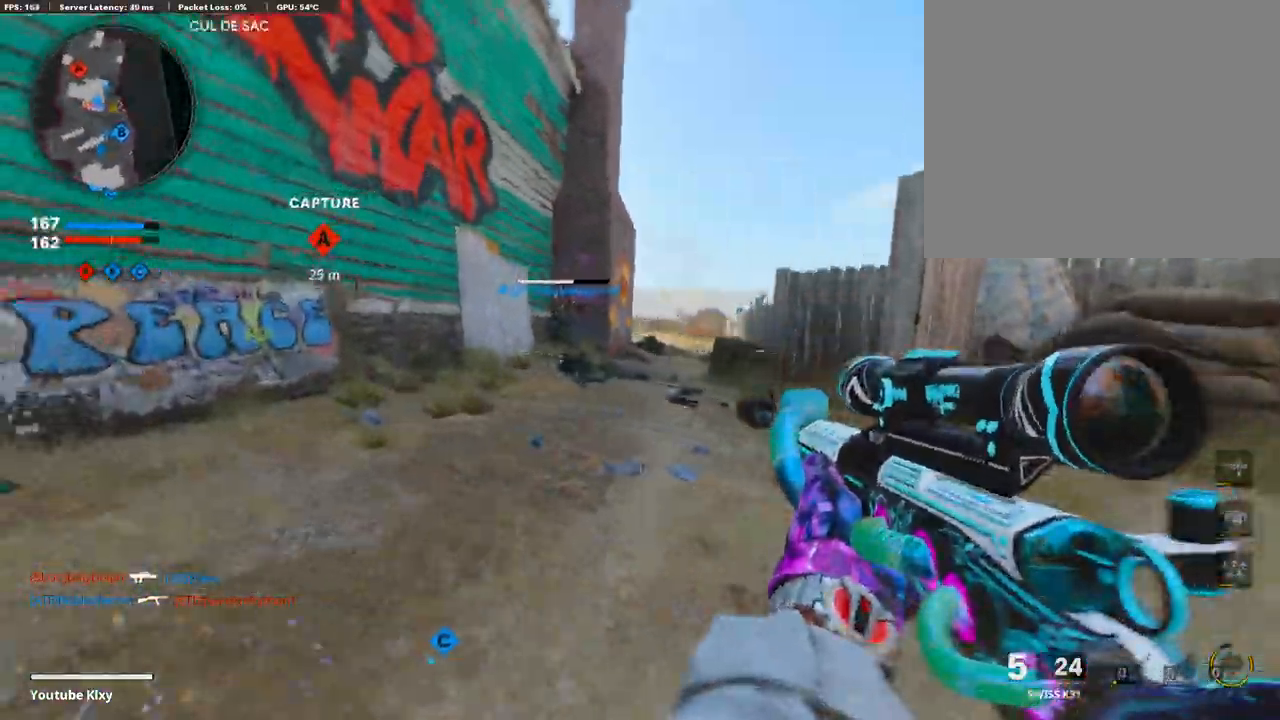
{"buttons": ["L1"], "left_stick": "right", "right_stick": "center", "events": [[67, "left_stick", "right"]]}
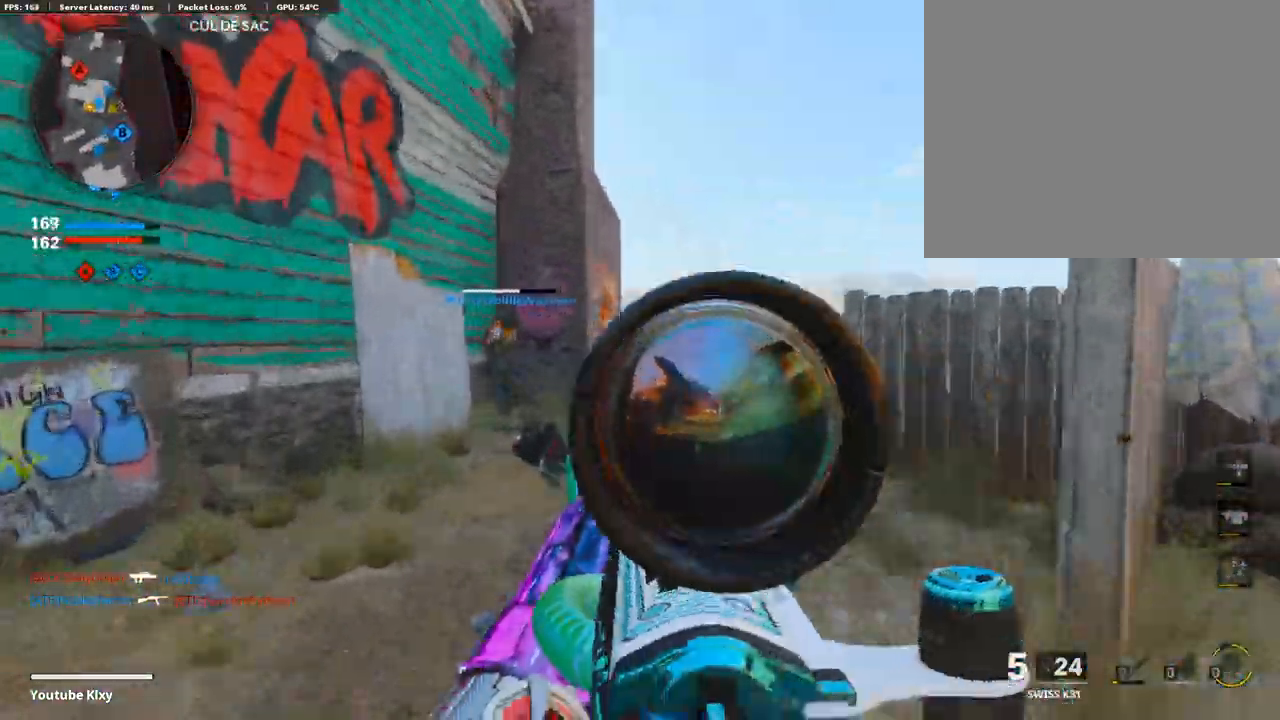
{"buttons": [], "left_stick": "right", "right_stick": "center", "events": [[184, "right_stick", "up-left"], [419, "R1", "down"], [419, "right_stick", "center"], [436, "left_stick", "center"], [453, "L1", "up"], [486, "left_stick", "right"], [503, "R1", "up"]]}
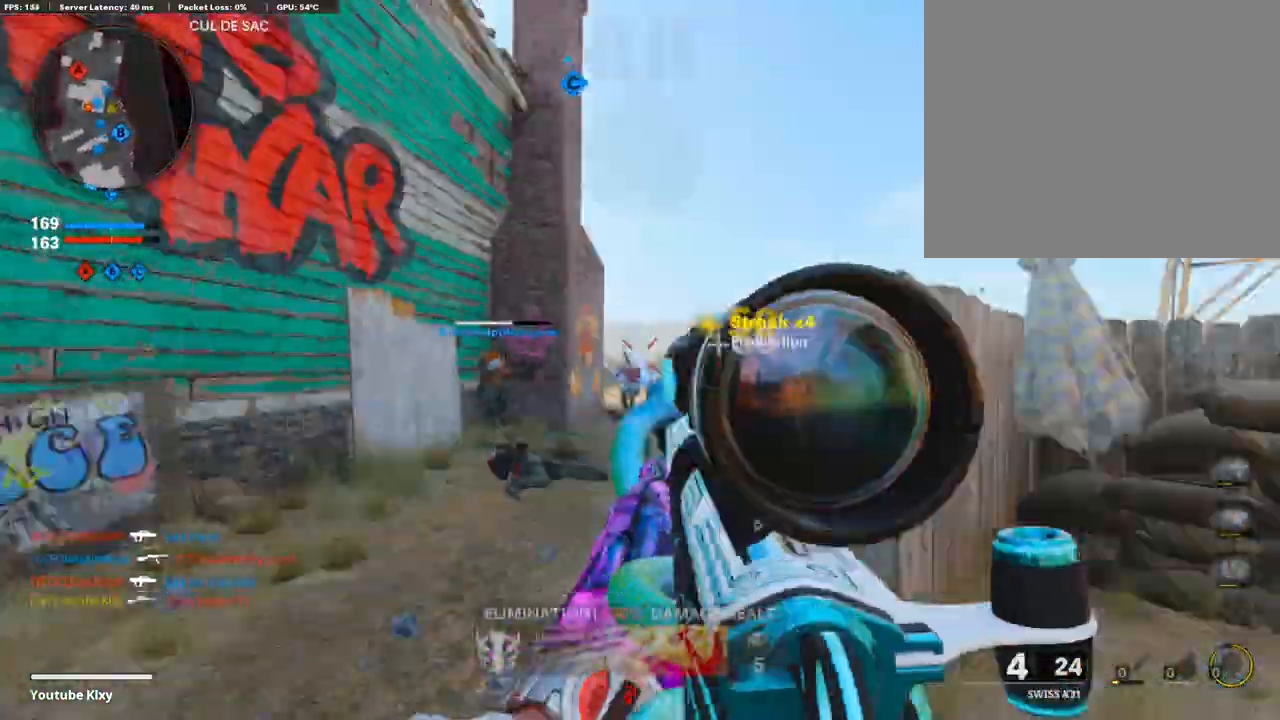
{"buttons": ["L3"], "left_stick": "up-left", "right_stick": "left", "events": [[151, "left_stick", "up-right"], [218, "L3", "down"], [251, "right_stick", "left"], [285, "L3", "up"], [318, "left_stick", "center"], [369, "left_stick", "left"], [452, "L3", "down"], [452, "left_stick", "up-left"]]}
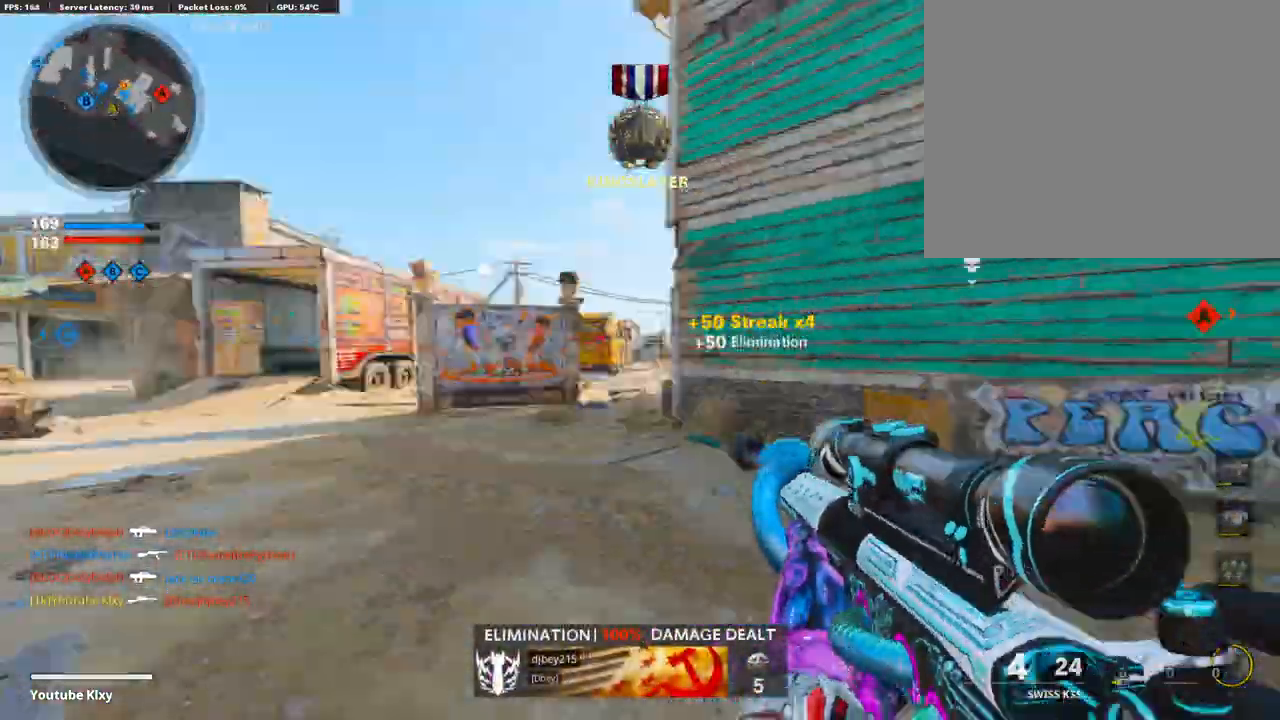
{"buttons": ["L3"], "left_stick": "up-left", "right_stick": "right", "events": [[50, "right_stick", "center"], [301, "right_stick", "right"]]}
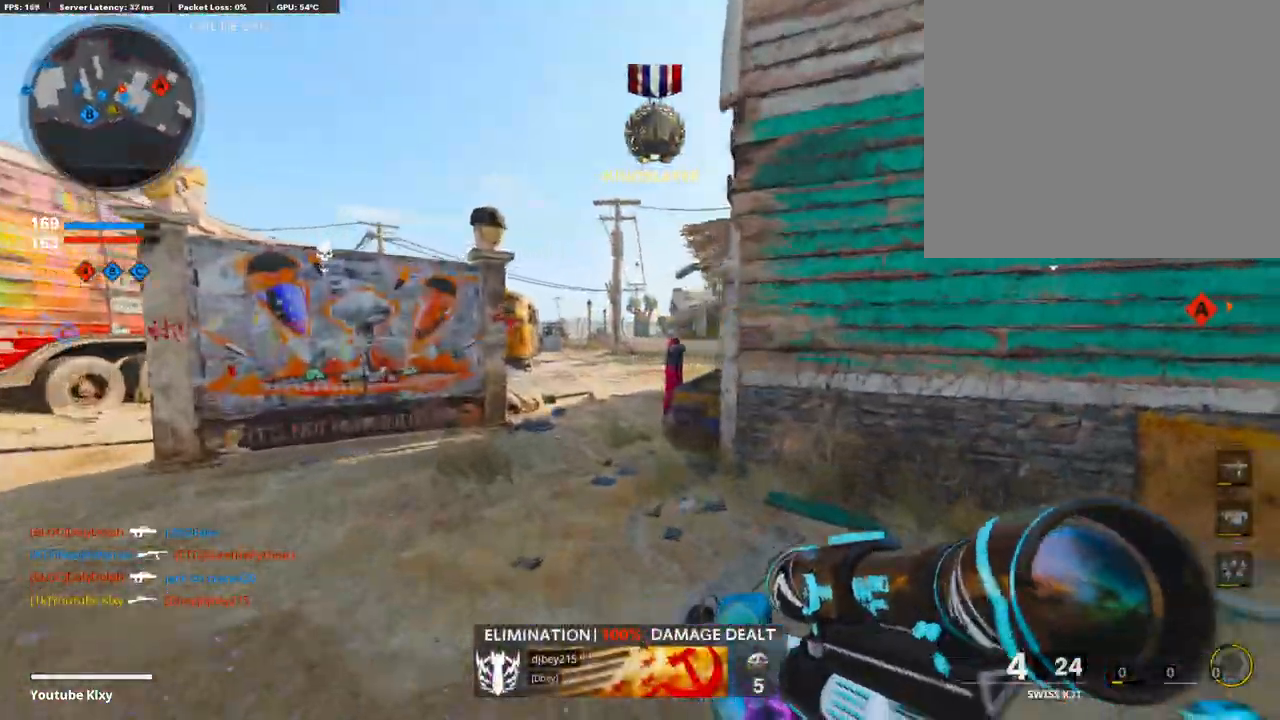
{"buttons": ["L3"], "left_stick": "up-left", "right_stick": "center", "events": [[486, "right_stick", "center"]]}
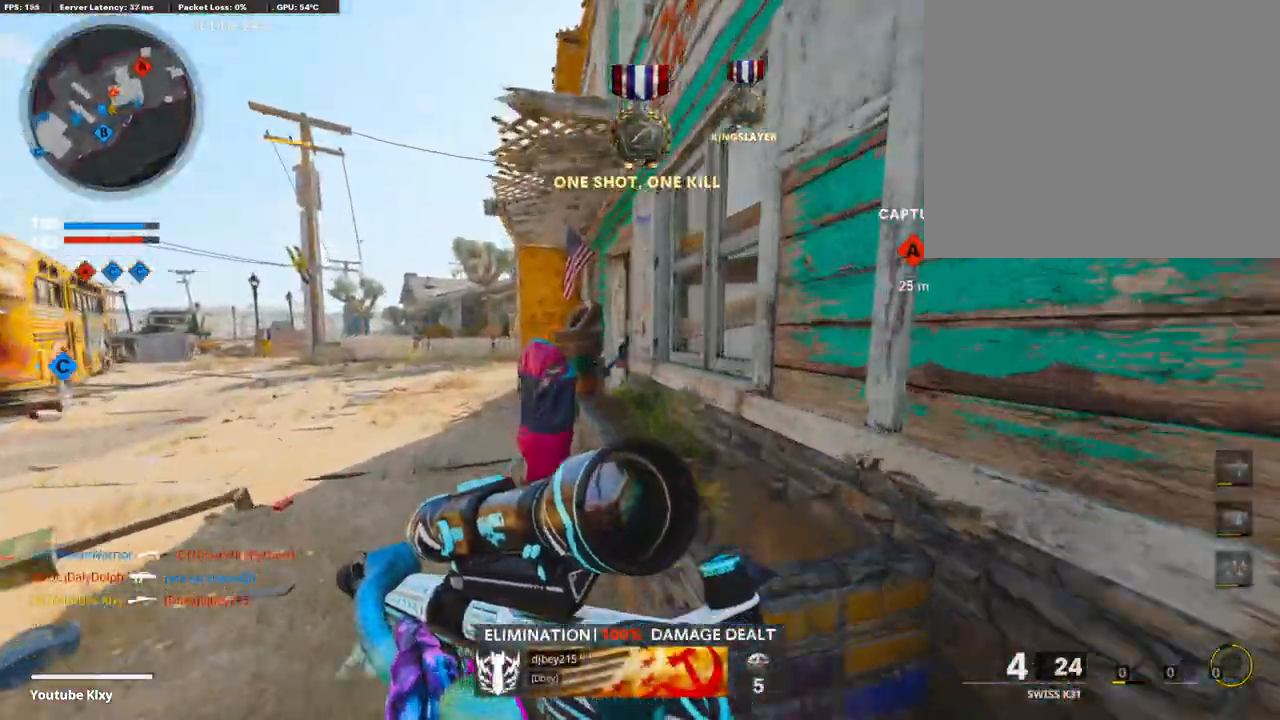
{"buttons": ["L1"], "left_stick": "left", "right_stick": "left", "events": [[51, "L3", "up"], [134, "left_stick", "left"], [235, "L1", "down"], [302, "right_stick", "left"]]}
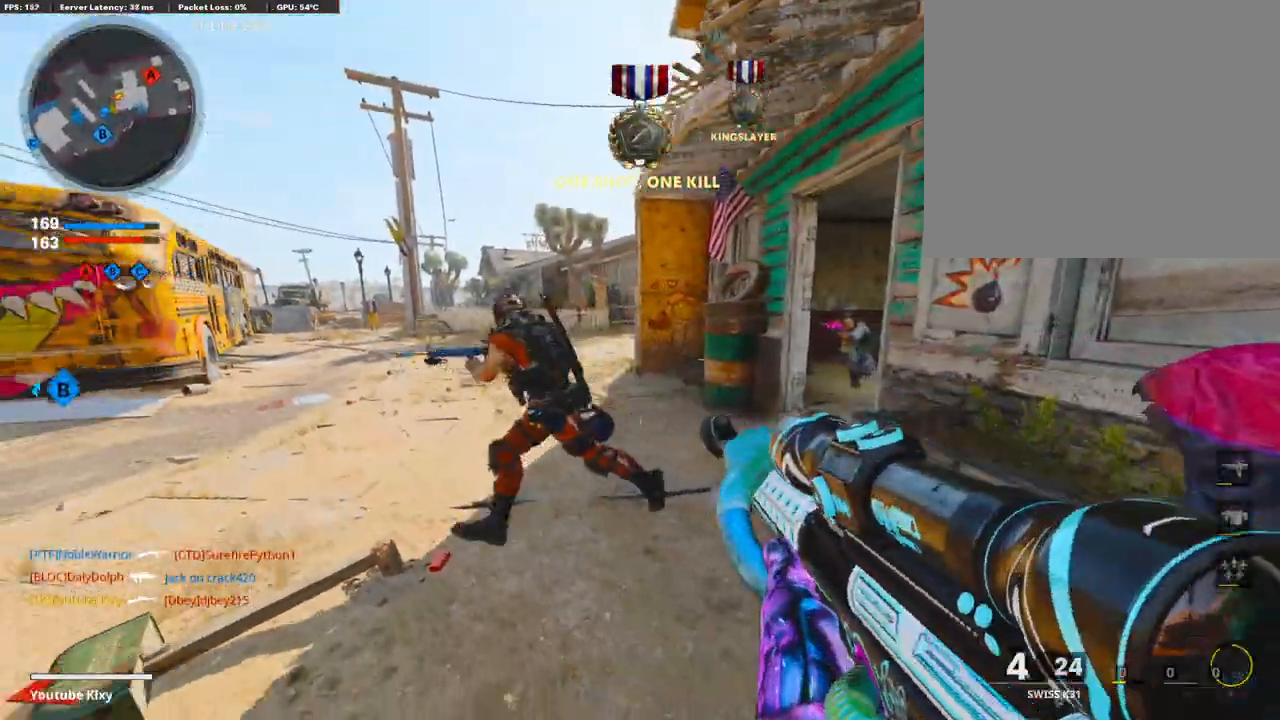
{"buttons": [], "left_stick": "down-right", "right_stick": "right", "events": [[50, "left_stick", "down-left"], [134, "R1", "down"], [184, "L1", "up"], [184, "right_stick", "up"], [218, "left_stick", "down-right"], [268, "right_stick", "right"], [285, "R1", "up"]]}
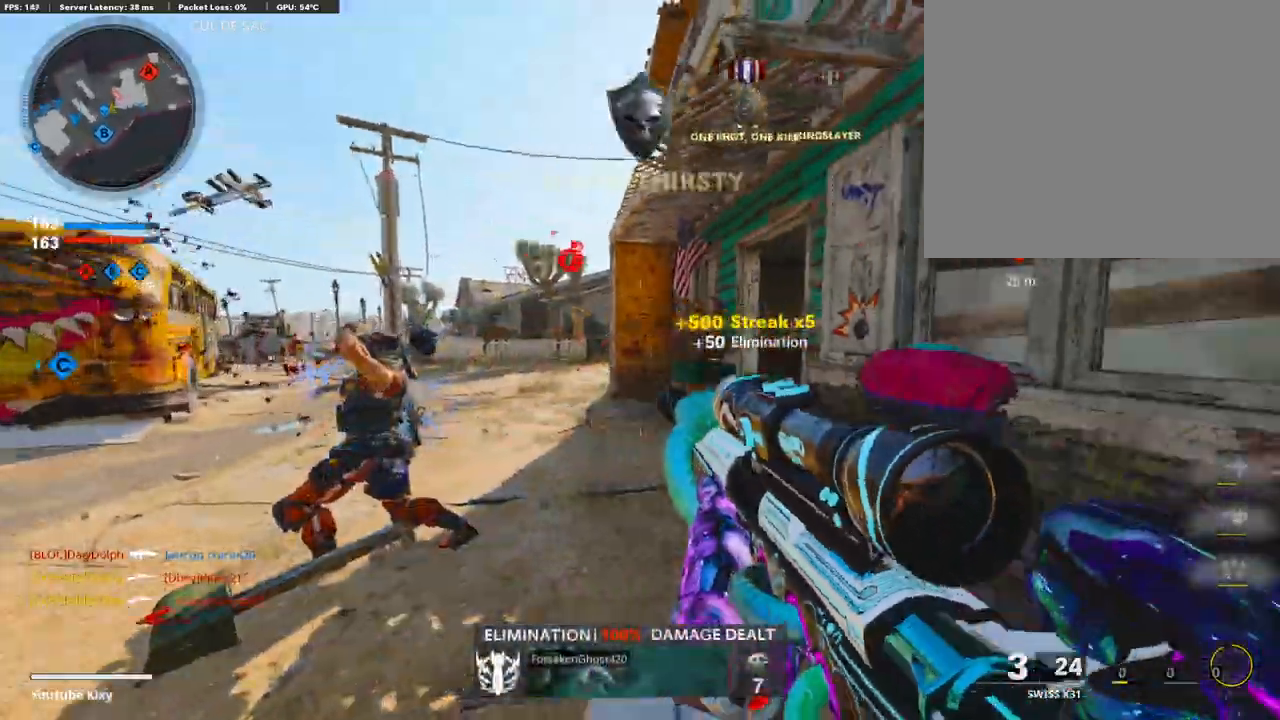
{"buttons": ["L1"], "left_stick": "left", "right_stick": "center", "events": [[67, "left_stick", "up-right"], [67, "right_stick", "center"], [117, "right_stick", "left"], [201, "right_stick", "center"], [285, "L1", "down"], [285, "left_stick", "left"]]}
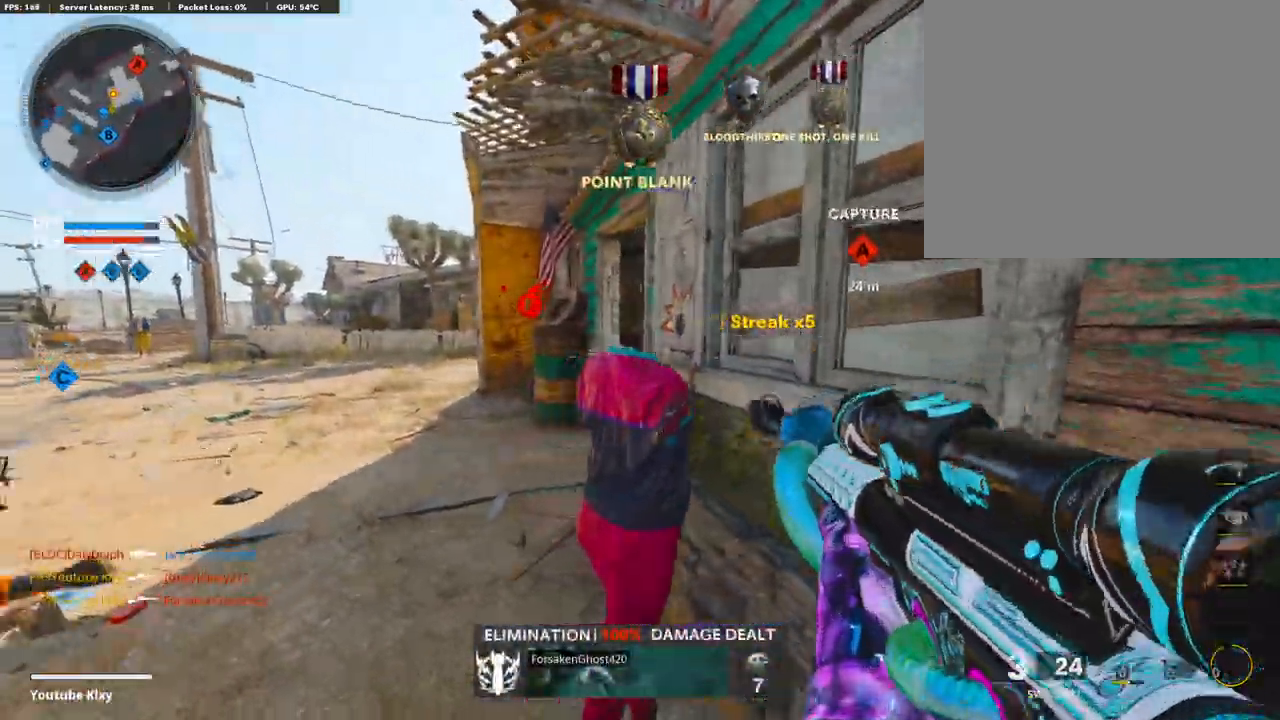
{"buttons": ["L1"], "left_stick": "left", "right_stick": "center", "events": [[151, "right_stick", "right"], [319, "right_stick", "center"]]}
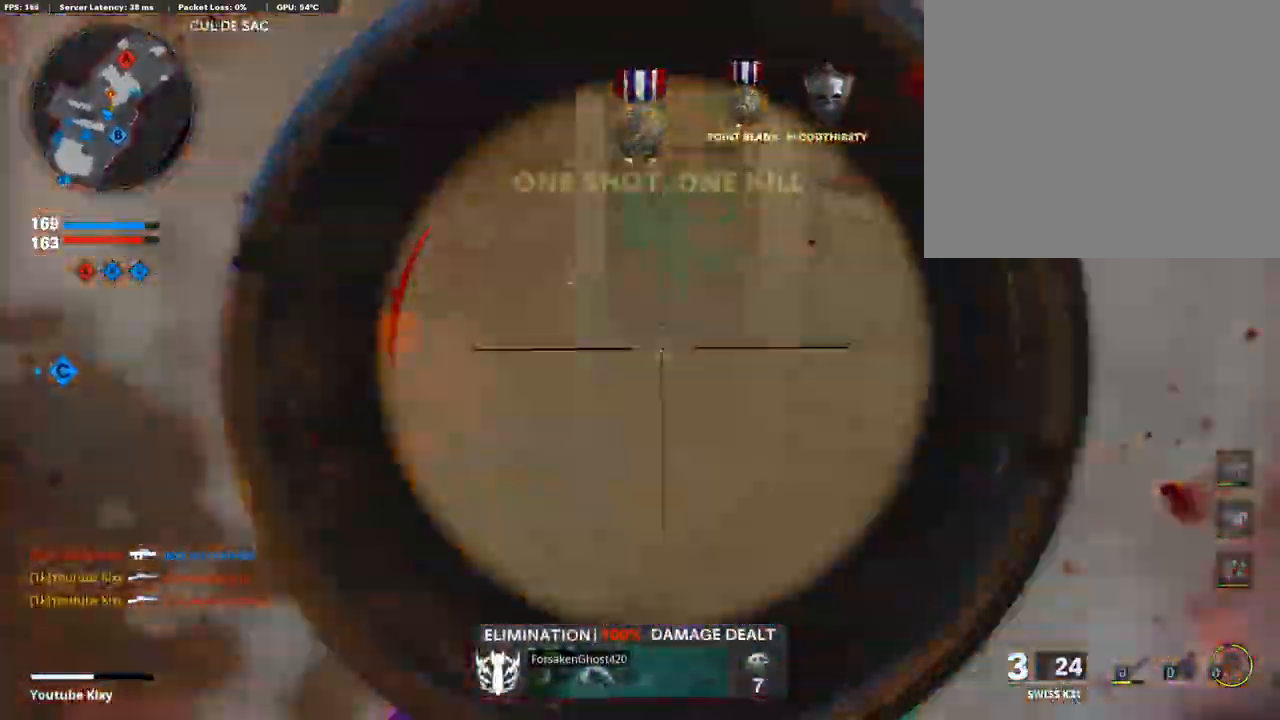
{"buttons": [], "left_stick": "right", "right_stick": "left", "events": [[17, "right_stick", "left"], [252, "R1", "down"], [252, "right_stick", "up-right"], [285, "left_stick", "center"], [352, "left_stick", "right"], [352, "right_stick", "left"], [453, "L1", "up"], [453, "R1", "up"]]}